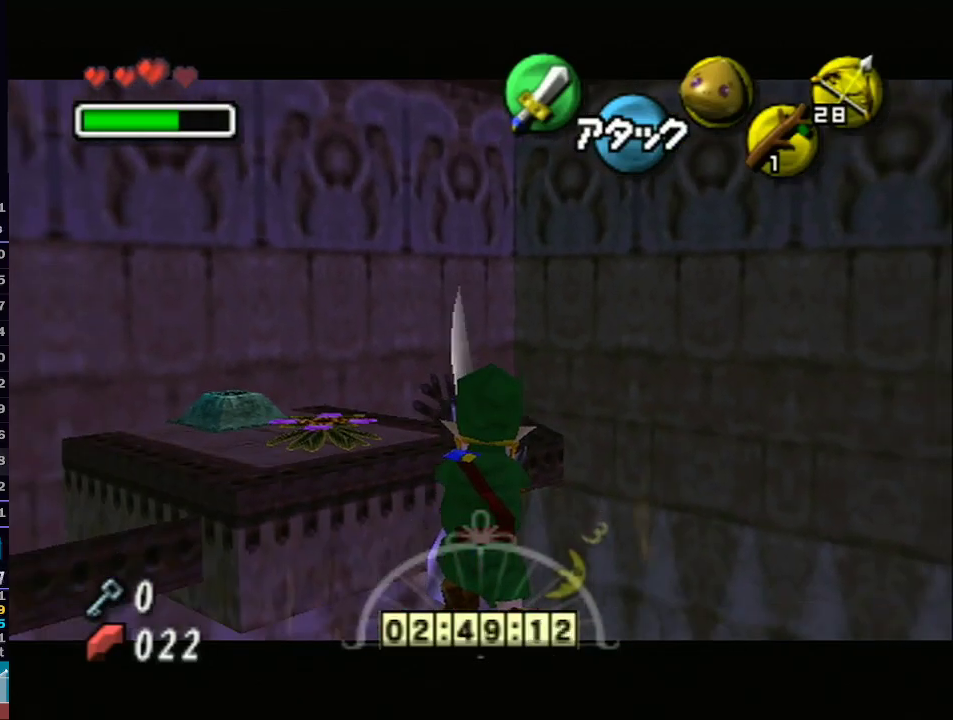
Gameplay with a controller (Nintendo layout); each line is a JSON object with the inputs held at the frame after it. "events" lists button and stick changes between this image and that frame as [ms after this image, input, new state], when the widget could be followed in between. Not read: L3 R3.
{"buttons": [], "left_stick": "center", "right_stick": "center", "events": []}
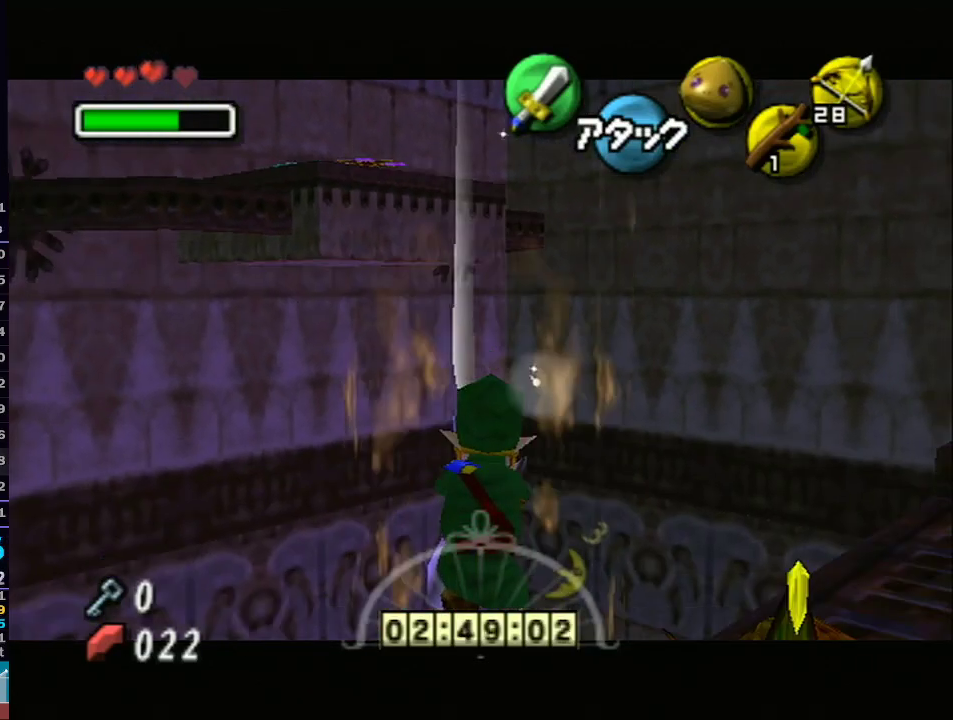
{"buttons": ["L1"], "left_stick": "down-right", "right_stick": "center", "events": [[17, "left_stick", "right"], [117, "left_stick", "up-left"], [217, "left_stick", "down-left"], [300, "left_stick", "down-right"], [467, "L1", "down"]]}
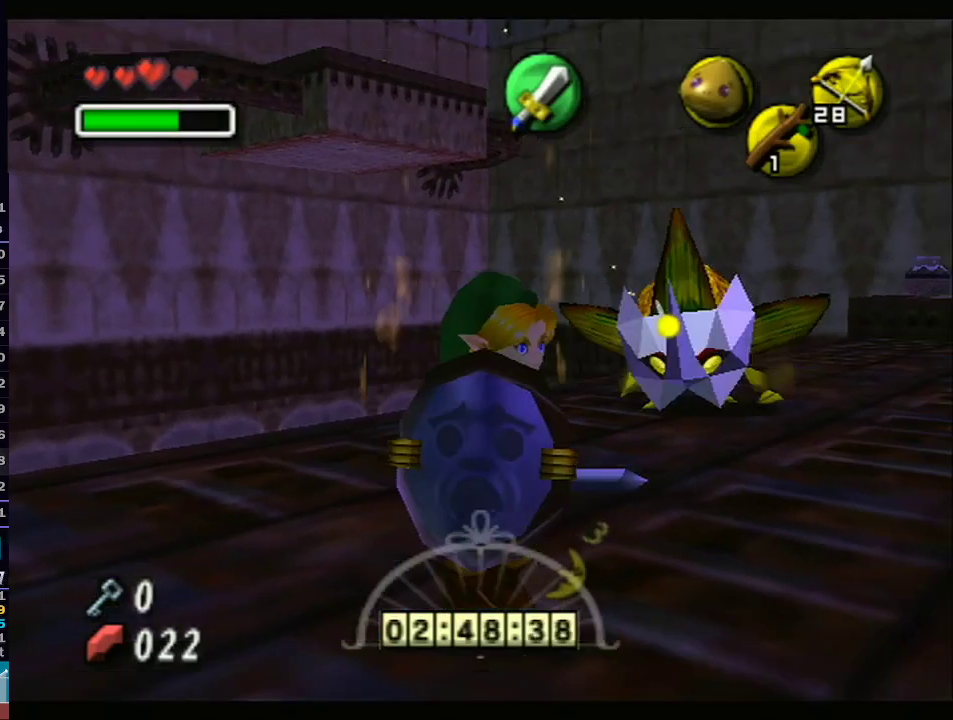
{"buttons": ["L1"], "left_stick": "down-right", "right_stick": "center", "events": [[67, "left_stick", "down-left"], [117, "A", "down"], [267, "A", "up"], [400, "left_stick", "down-right"]]}
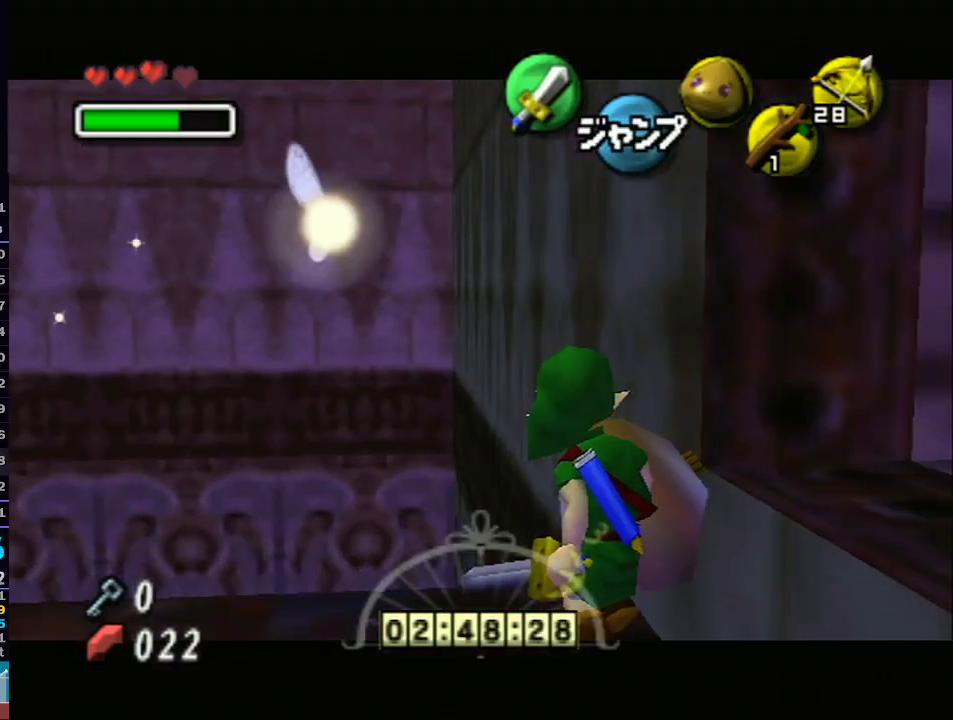
{"buttons": ["L1"], "left_stick": "right", "right_stick": "center", "events": [[17, "A", "down"], [83, "A", "up"], [83, "left_stick", "right"], [183, "A", "down"], [233, "A", "up"], [300, "A", "down"], [383, "A", "up"], [467, "A", "down"], [483, "A", "up"]]}
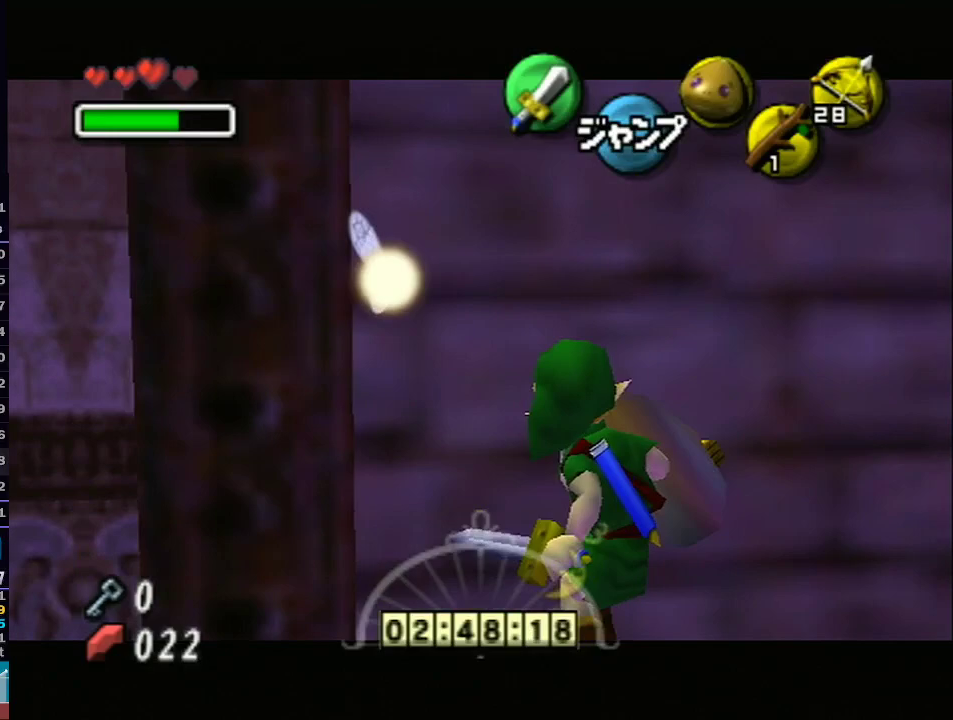
{"buttons": ["R1"], "left_stick": "up-right", "right_stick": "down-left", "events": [[83, "A", "down"], [117, "A", "up"], [183, "A", "down"], [283, "A", "up"], [317, "left_stick", "up-right"], [400, "L1", "up"], [500, "R1", "down"], [500, "right_stick", "down-left"]]}
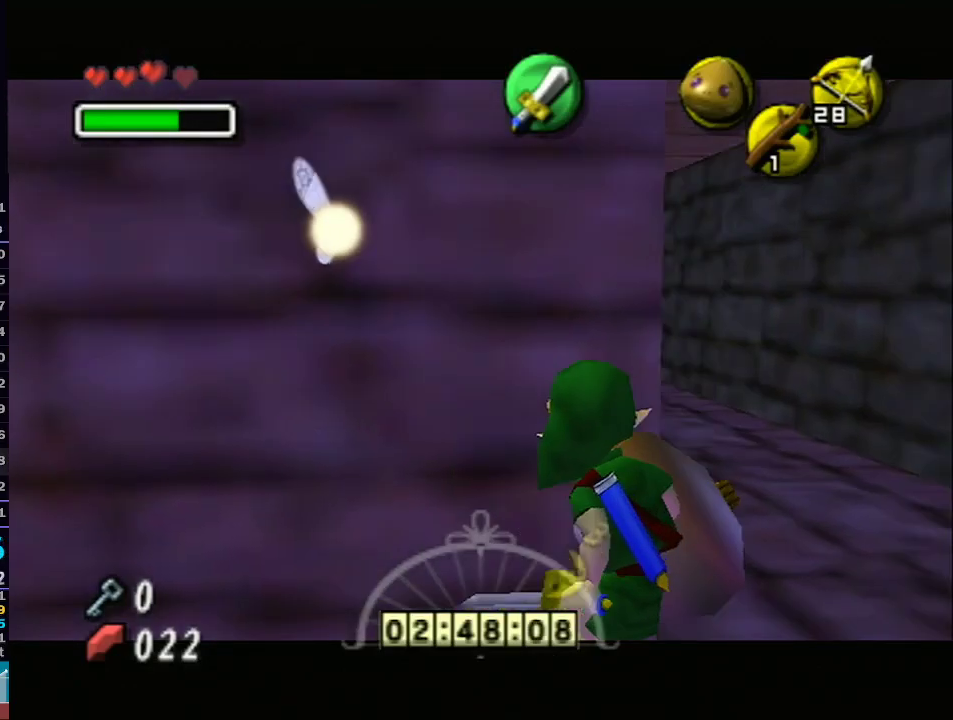
{"buttons": [], "left_stick": "up", "right_stick": "center", "events": [[17, "R1", "up"], [17, "left_stick", "up"], [17, "right_stick", "center"], [333, "A", "down"], [433, "A", "up"]]}
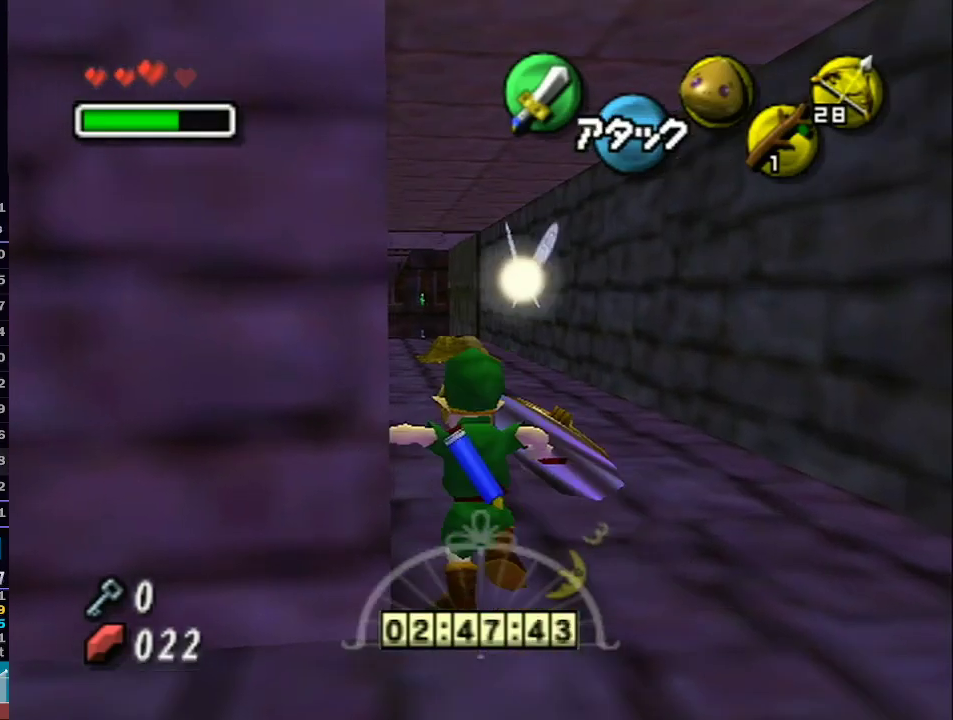
{"buttons": ["L1"], "left_stick": "up", "right_stick": "center", "events": [[333, "L1", "down"]]}
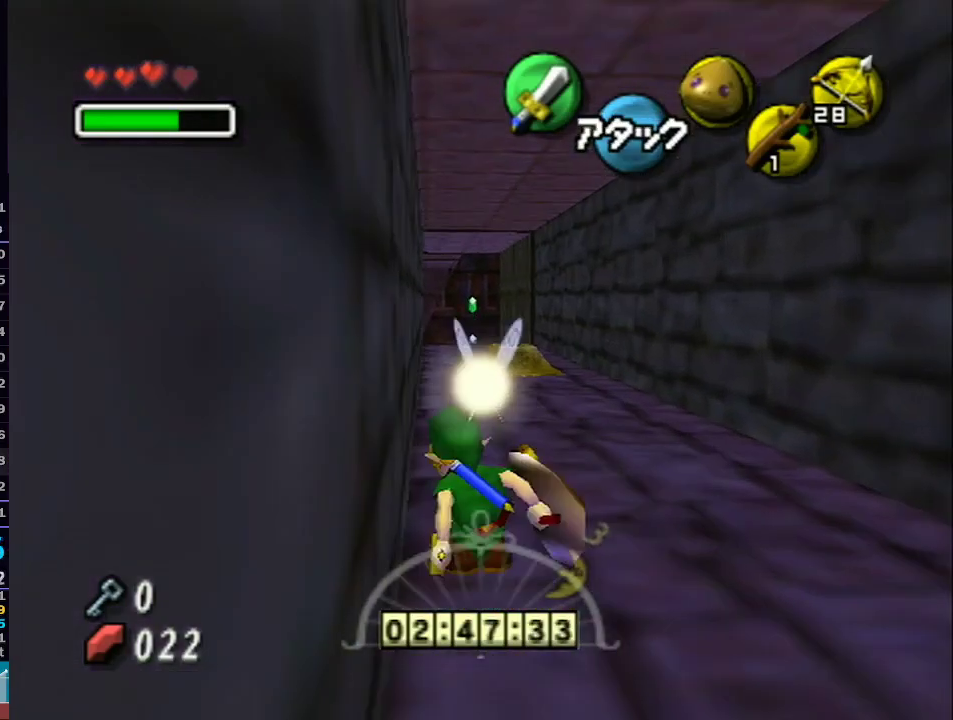
{"buttons": ["L1"], "left_stick": "up", "right_stick": "center", "events": [[150, "A", "down"], [267, "A", "up"]]}
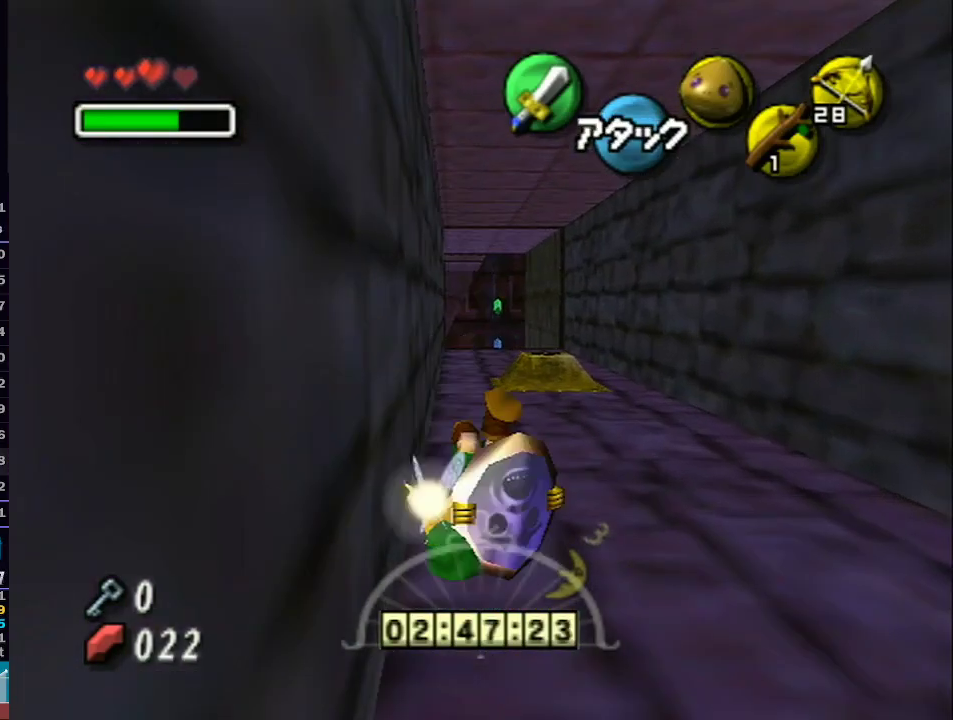
{"buttons": ["A", "L1"], "left_stick": "up", "right_stick": "center", "events": [[500, "A", "down"]]}
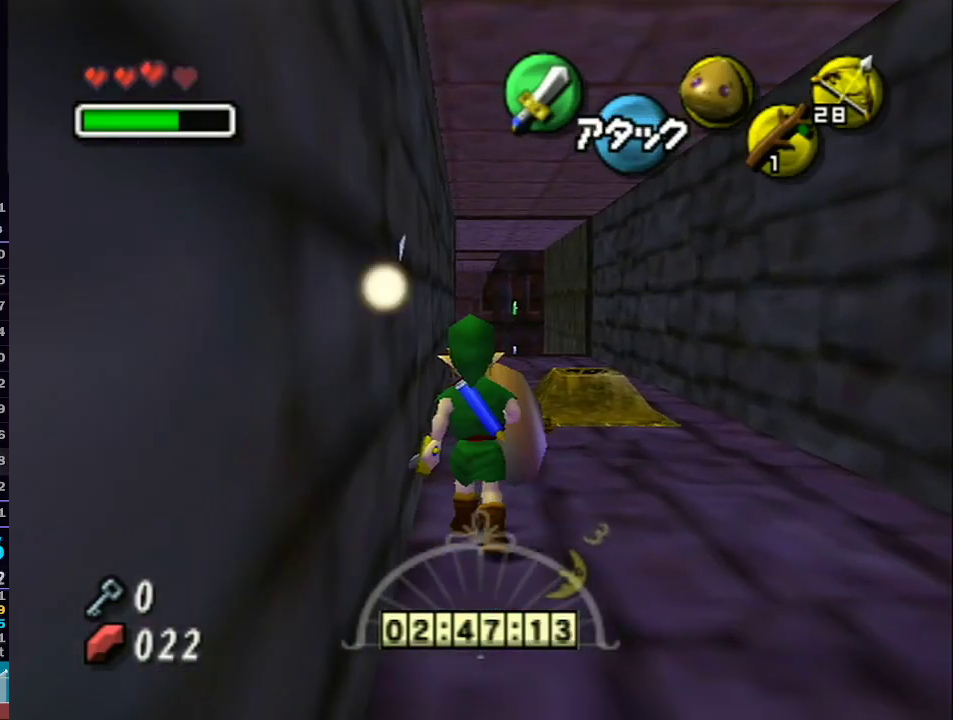
{"buttons": ["L1"], "left_stick": "up", "right_stick": "center", "events": [[83, "A", "up"]]}
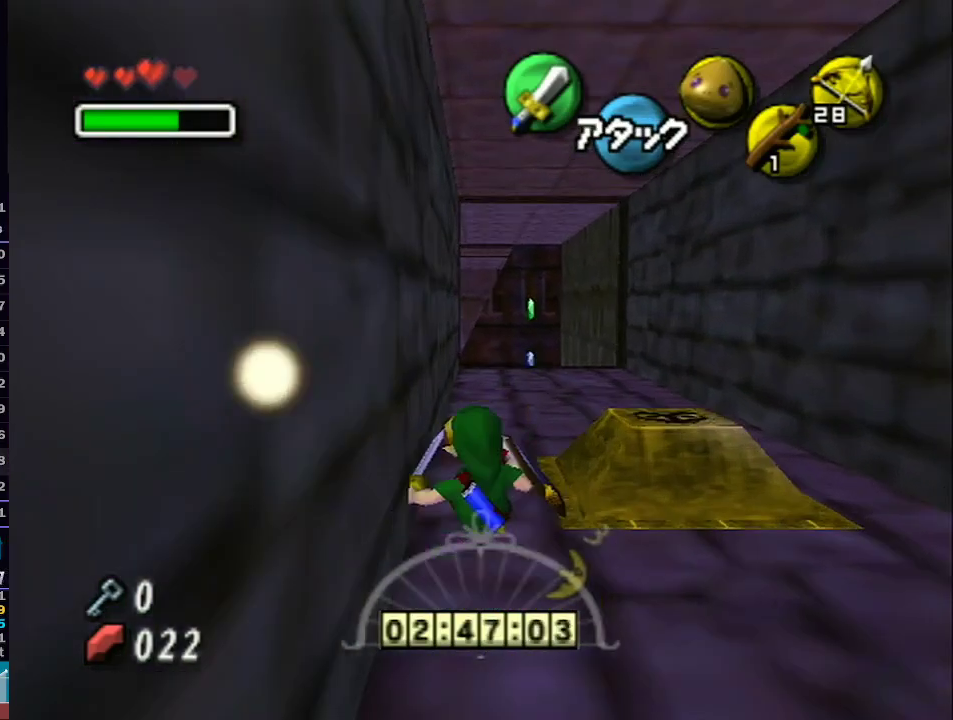
{"buttons": ["L1"], "left_stick": "up", "right_stick": "center", "events": [[267, "A", "down"], [400, "A", "up"]]}
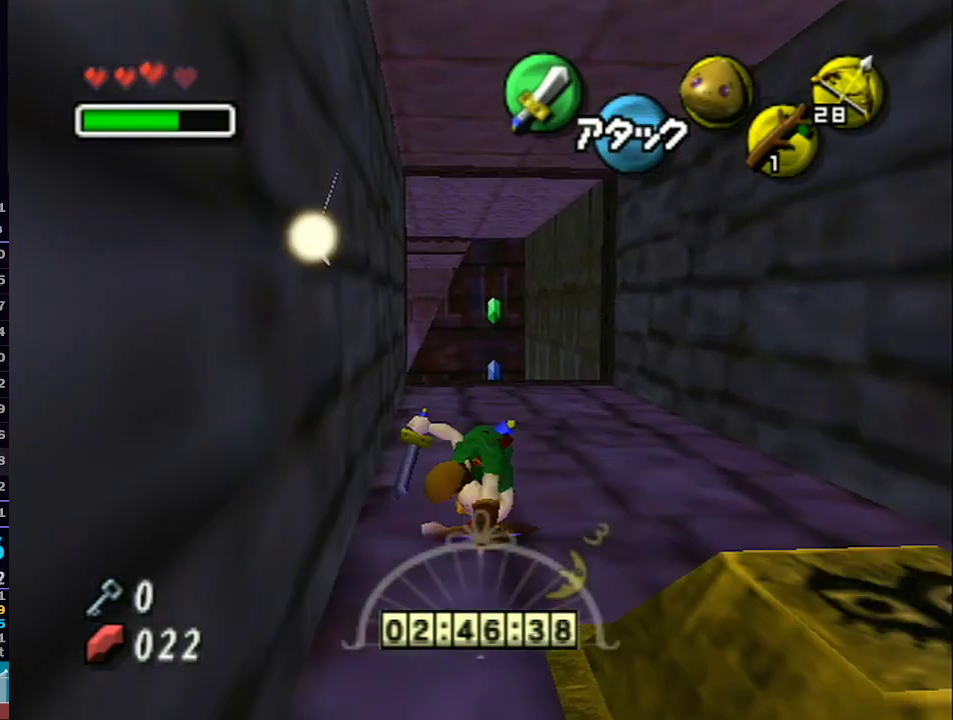
{"buttons": ["L1"], "left_stick": "up", "right_stick": "center", "events": []}
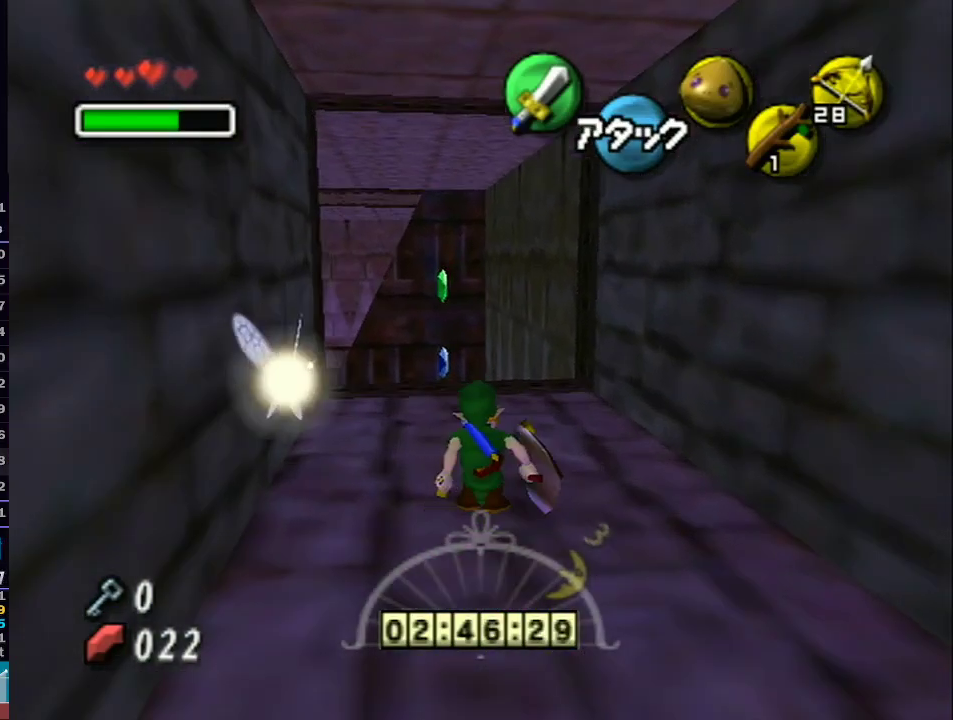
{"buttons": ["L1"], "left_stick": "up", "right_stick": "center", "events": [[50, "Z", "down"], [150, "Z", "up"]]}
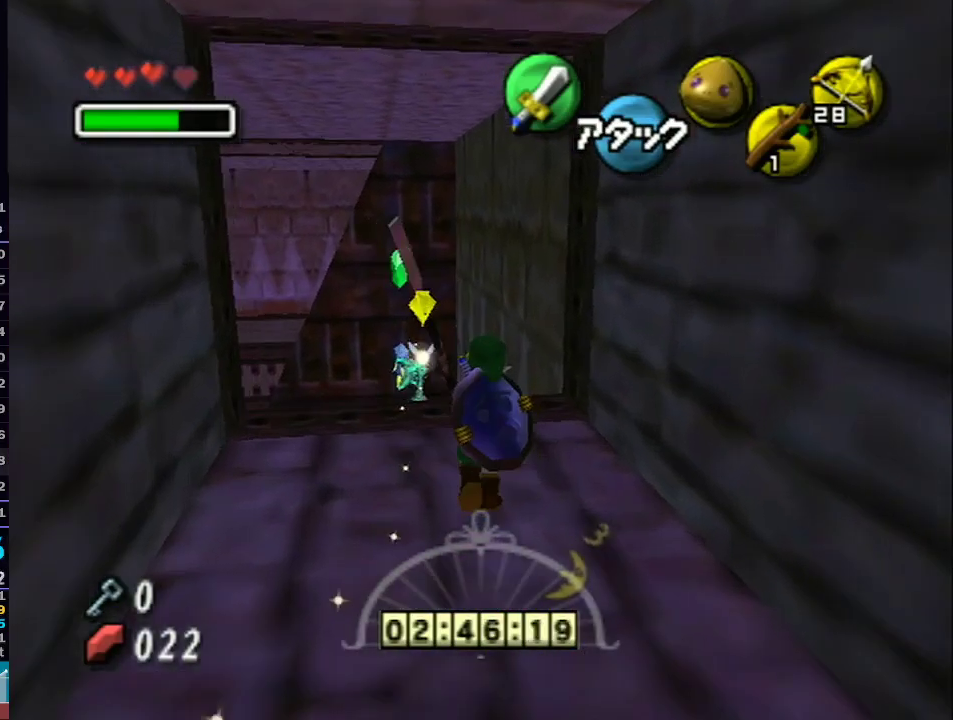
{"buttons": ["L1"], "left_stick": "left", "right_stick": "center", "events": [[300, "L1", "up"], [300, "left_stick", "down"], [367, "L1", "down"], [467, "left_stick", "left"]]}
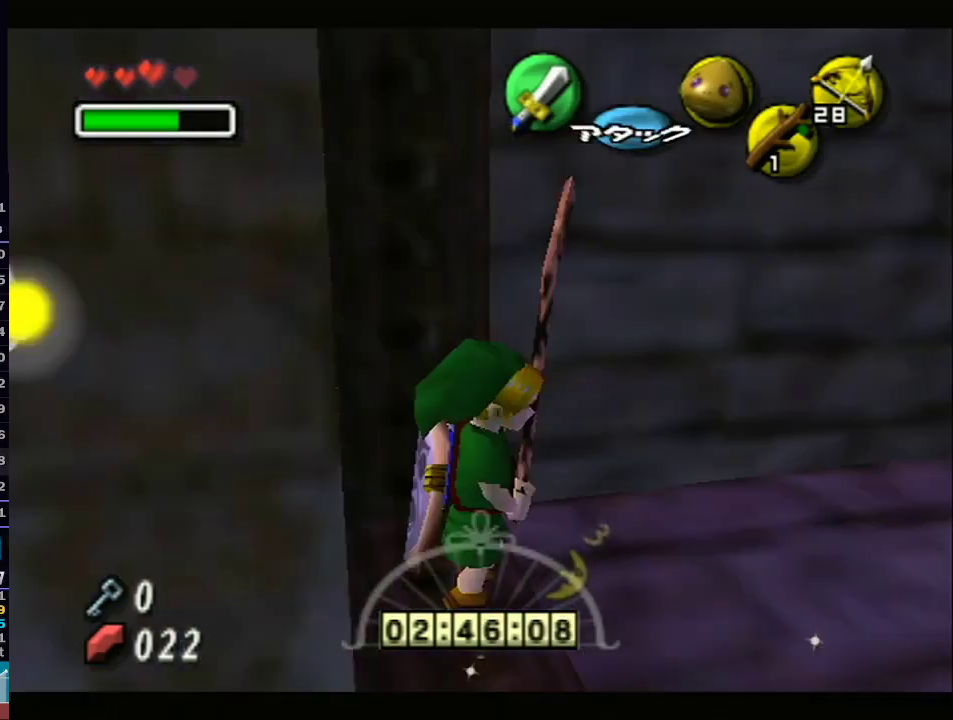
{"buttons": ["A", "L1"], "left_stick": "right", "right_stick": "center", "events": [[17, "A", "down"], [267, "A", "up"], [300, "left_stick", "center"], [367, "A", "down"], [367, "left_stick", "right"], [417, "A", "up"], [500, "A", "down"]]}
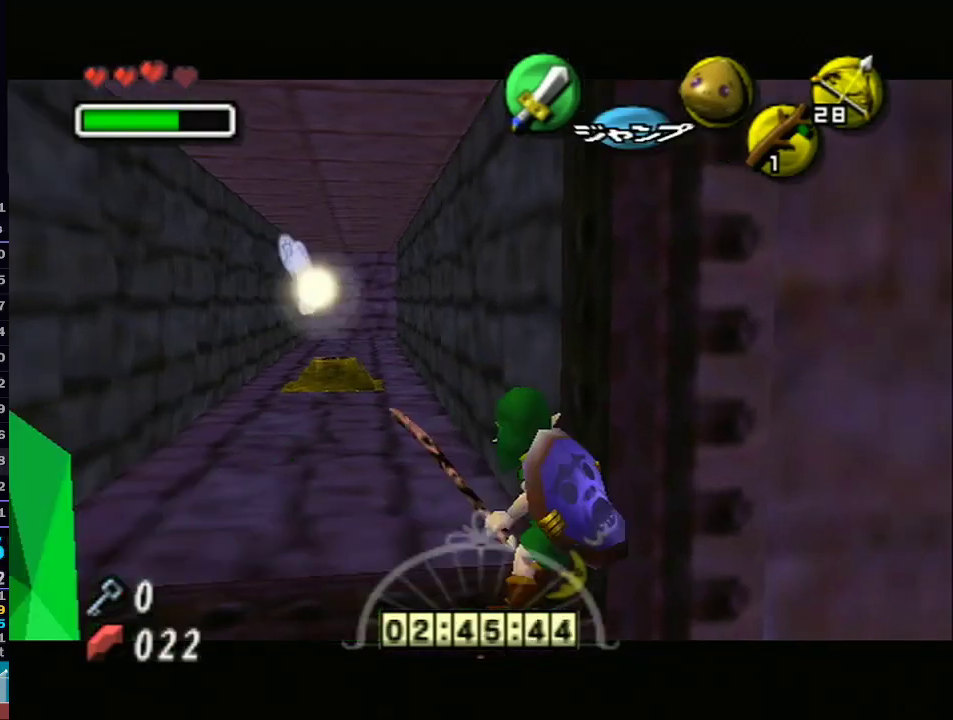
{"buttons": ["L1"], "left_stick": "right", "right_stick": "center", "events": [[50, "A", "up"], [150, "A", "down"], [200, "A", "up"], [283, "A", "down"], [333, "A", "up"]]}
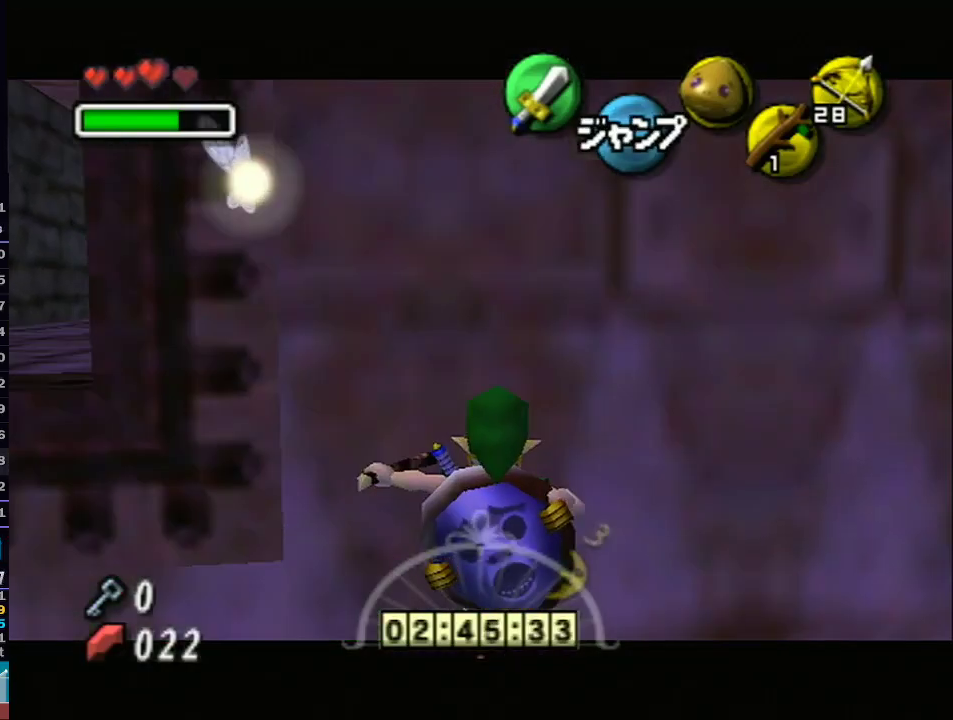
{"buttons": [], "left_stick": "right", "right_stick": "center", "events": [[217, "L1", "up"]]}
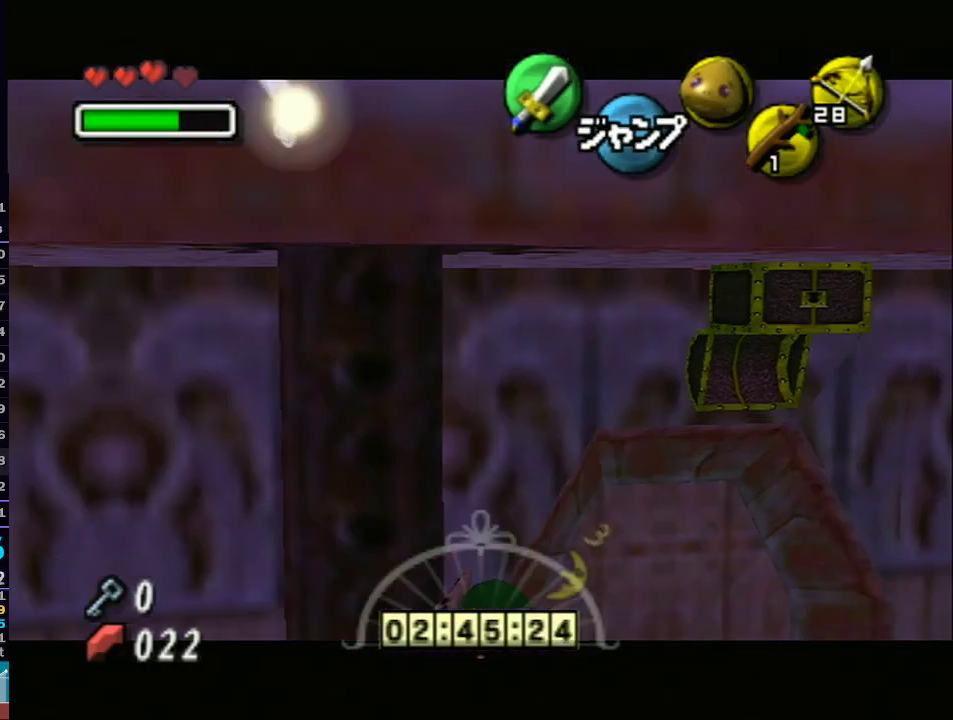
{"buttons": [], "left_stick": "right", "right_stick": "center", "events": [[17, "Z", "down"], [267, "Z", "up"]]}
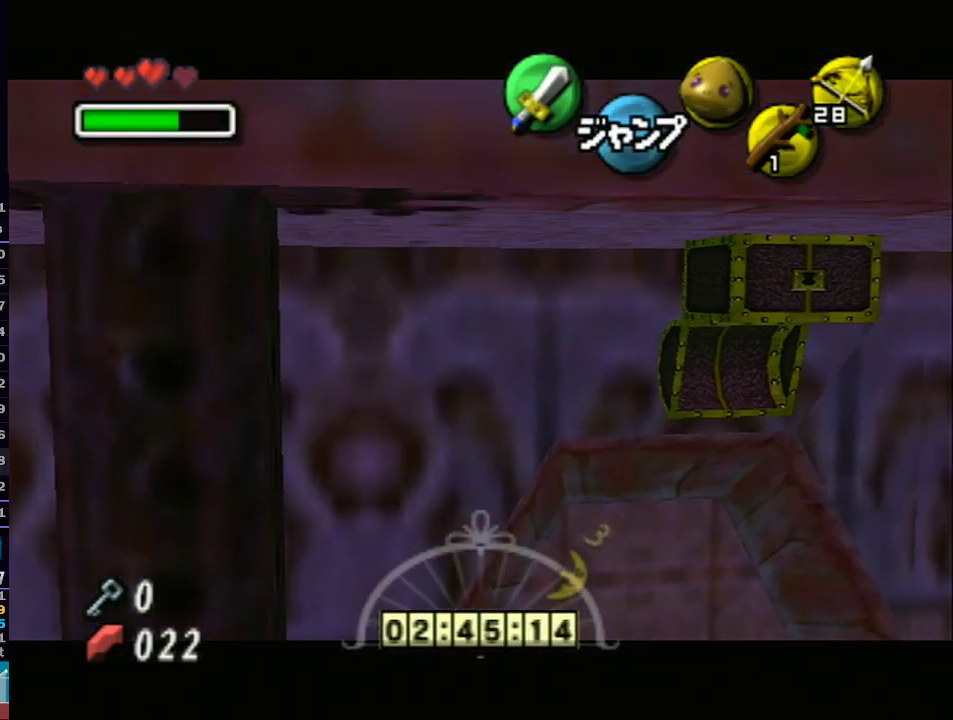
{"buttons": ["L1"], "left_stick": "right", "right_stick": "center", "events": [[117, "L1", "down"]]}
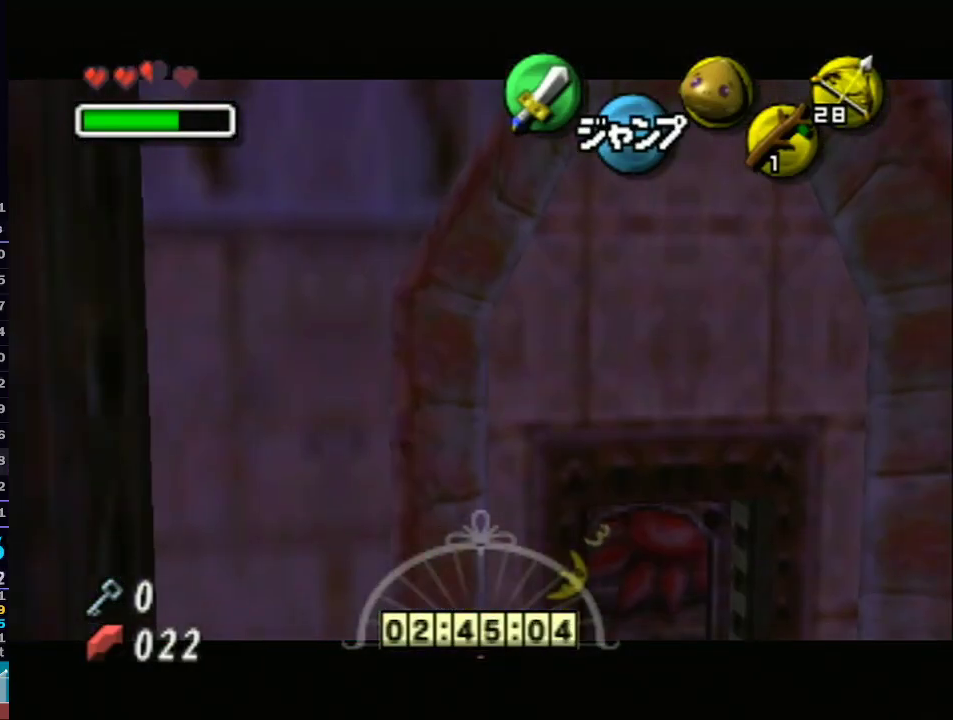
{"buttons": ["L1"], "left_stick": "right", "right_stick": "center", "events": []}
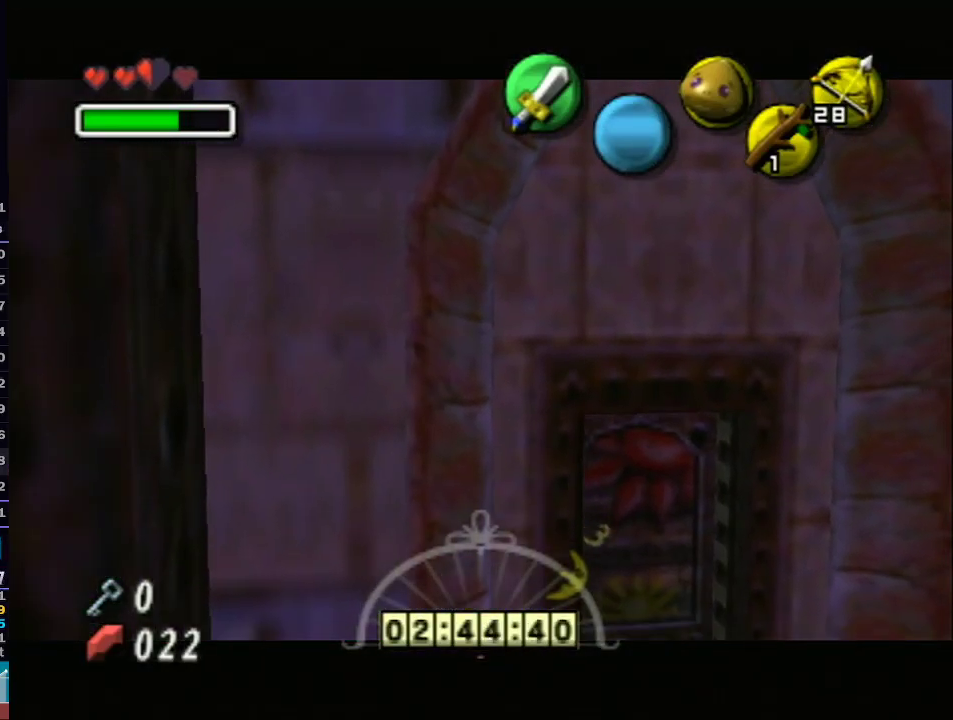
{"buttons": ["L1"], "left_stick": "up", "right_stick": "center", "events": [[117, "left_stick", "center"], [400, "left_stick", "up"]]}
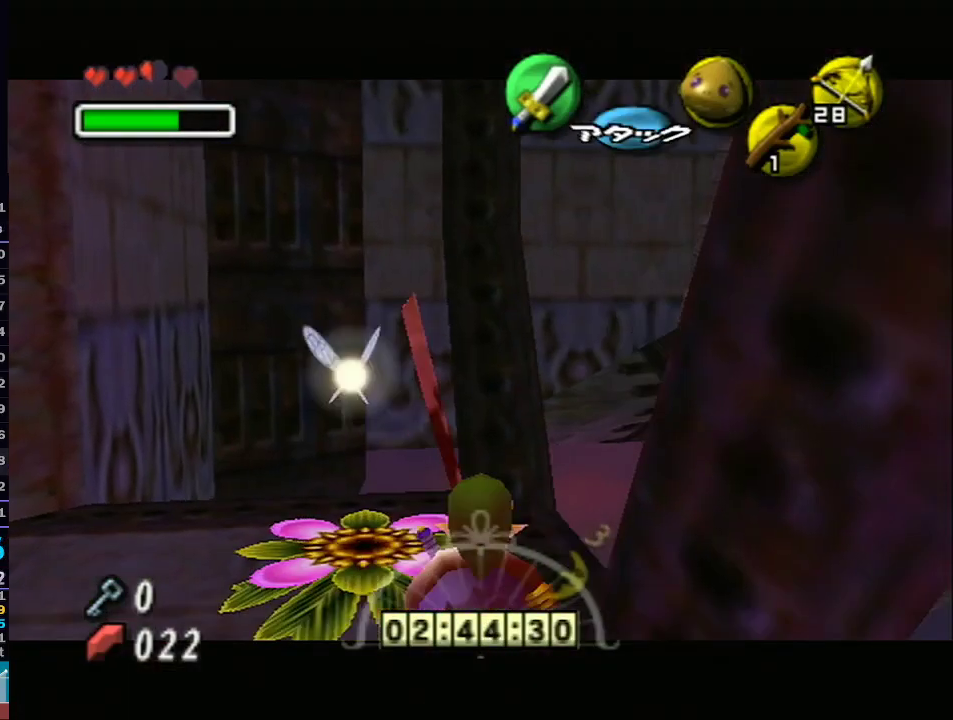
{"buttons": ["L1"], "left_stick": "up", "right_stick": "center", "events": []}
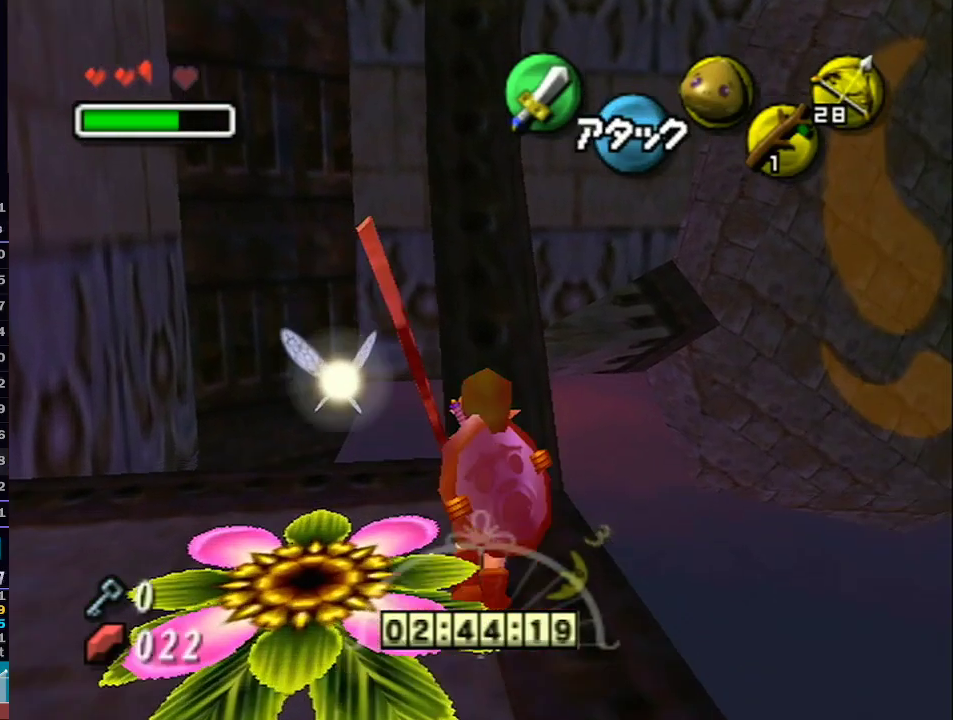
{"buttons": ["L1"], "left_stick": "up", "right_stick": "center", "events": [[250, "A", "down"], [333, "A", "up"]]}
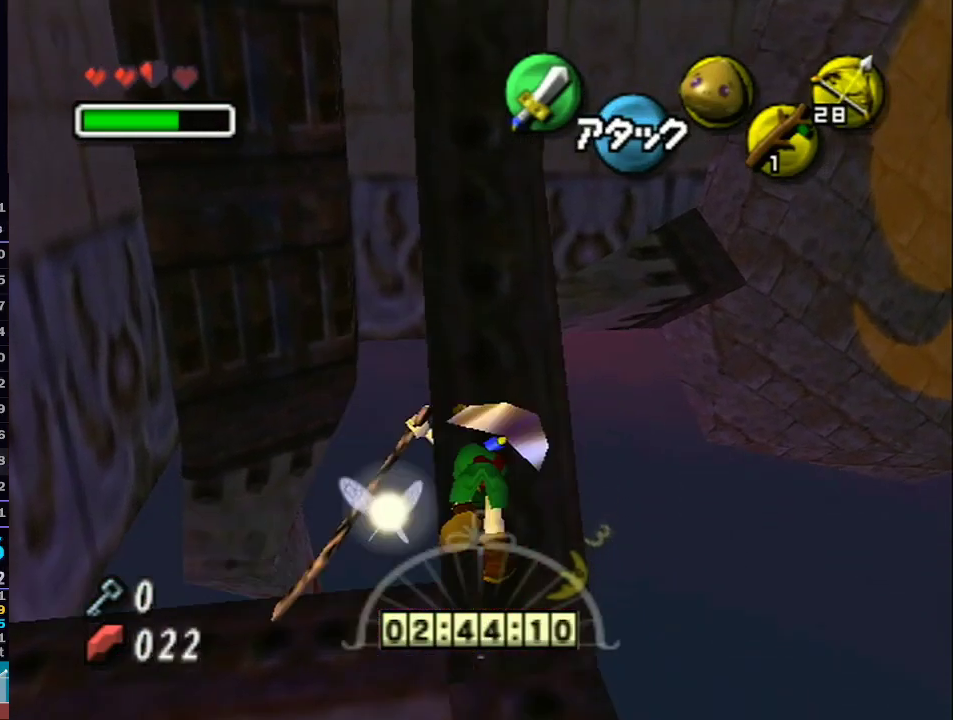
{"buttons": ["X"], "left_stick": "center", "right_stick": "center", "events": [[117, "L1", "up"], [183, "left_stick", "center"], [367, "left_stick", "right"], [433, "X", "down"], [467, "left_stick", "center"]]}
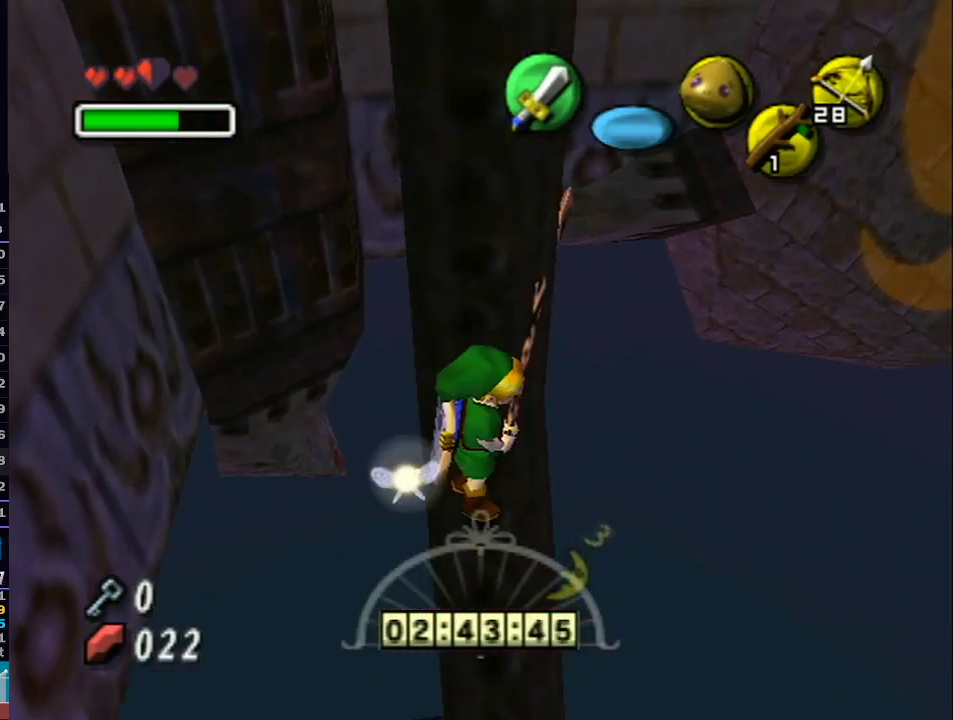
{"buttons": [], "left_stick": "down", "right_stick": "center", "events": [[50, "X", "up"], [83, "L1", "down"], [83, "X", "down"], [217, "X", "up"], [300, "L1", "up"], [483, "left_stick", "down"]]}
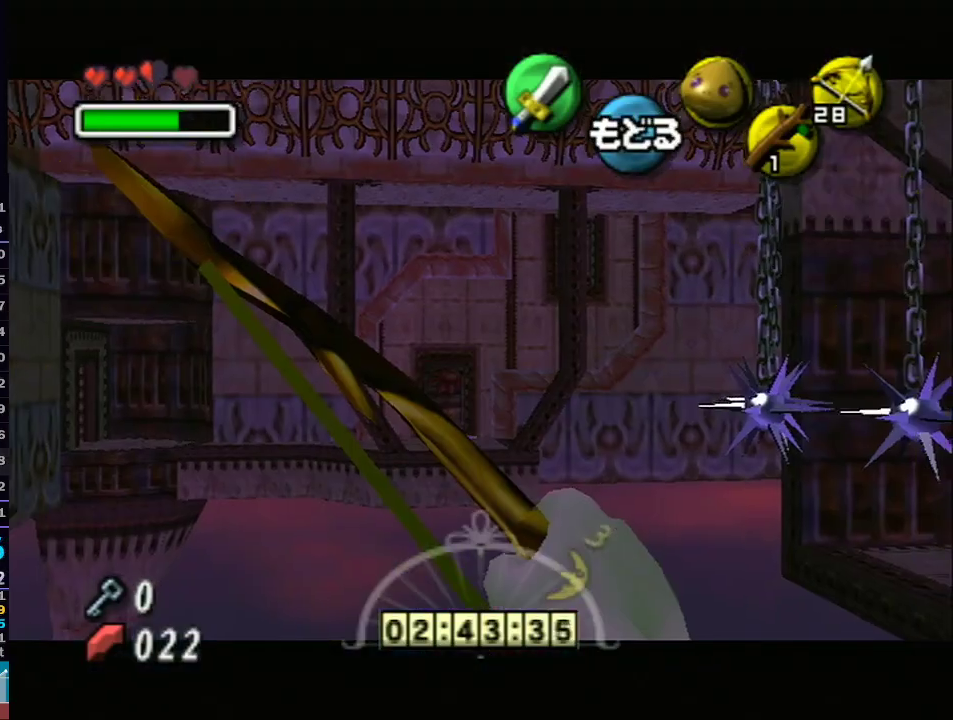
{"buttons": [], "left_stick": "down-right", "right_stick": "center", "events": [[217, "left_stick", "down-right"]]}
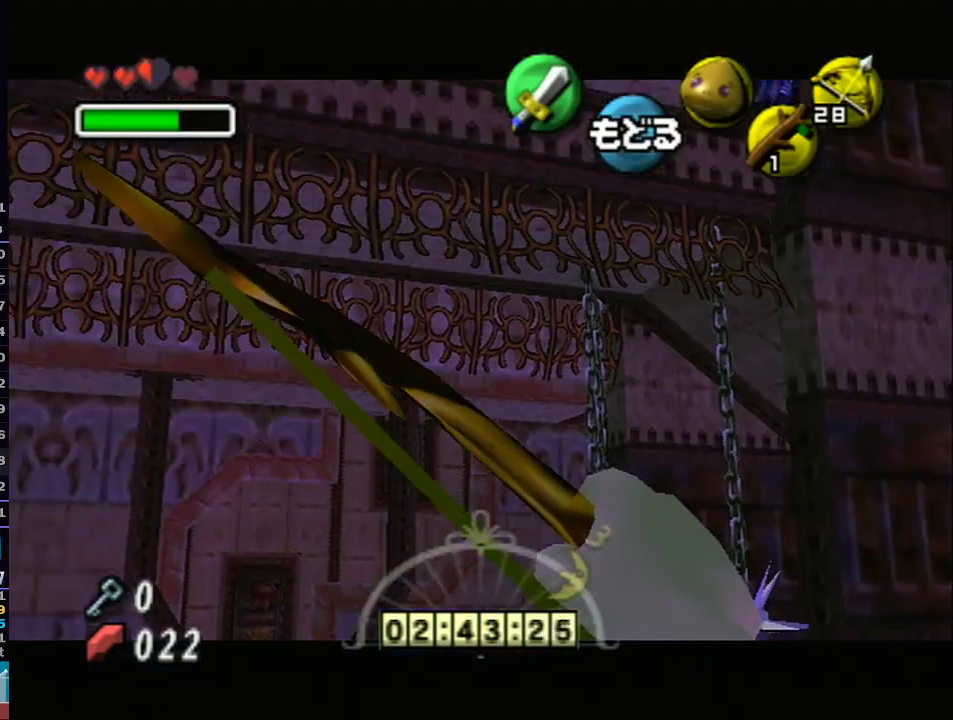
{"buttons": ["X"], "left_stick": "down-right", "right_stick": "center", "events": [[150, "X", "down"], [217, "left_stick", "center"], [367, "left_stick", "down-right"]]}
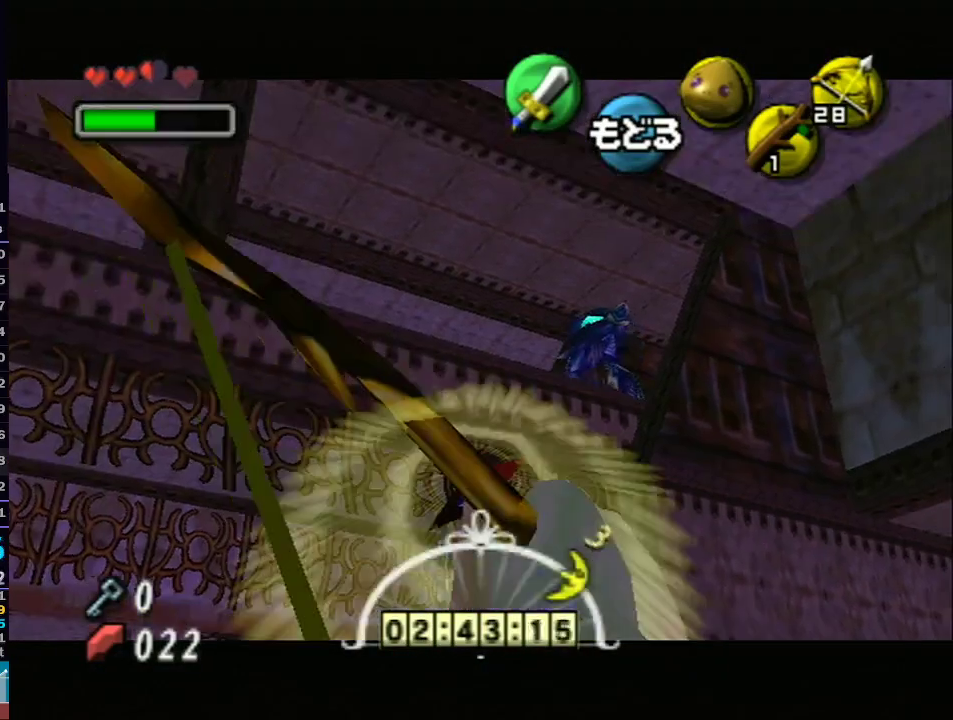
{"buttons": ["X"], "left_stick": "center", "right_stick": "center", "events": [[17, "left_stick", "center"], [217, "left_stick", "right"], [267, "left_stick", "center"]]}